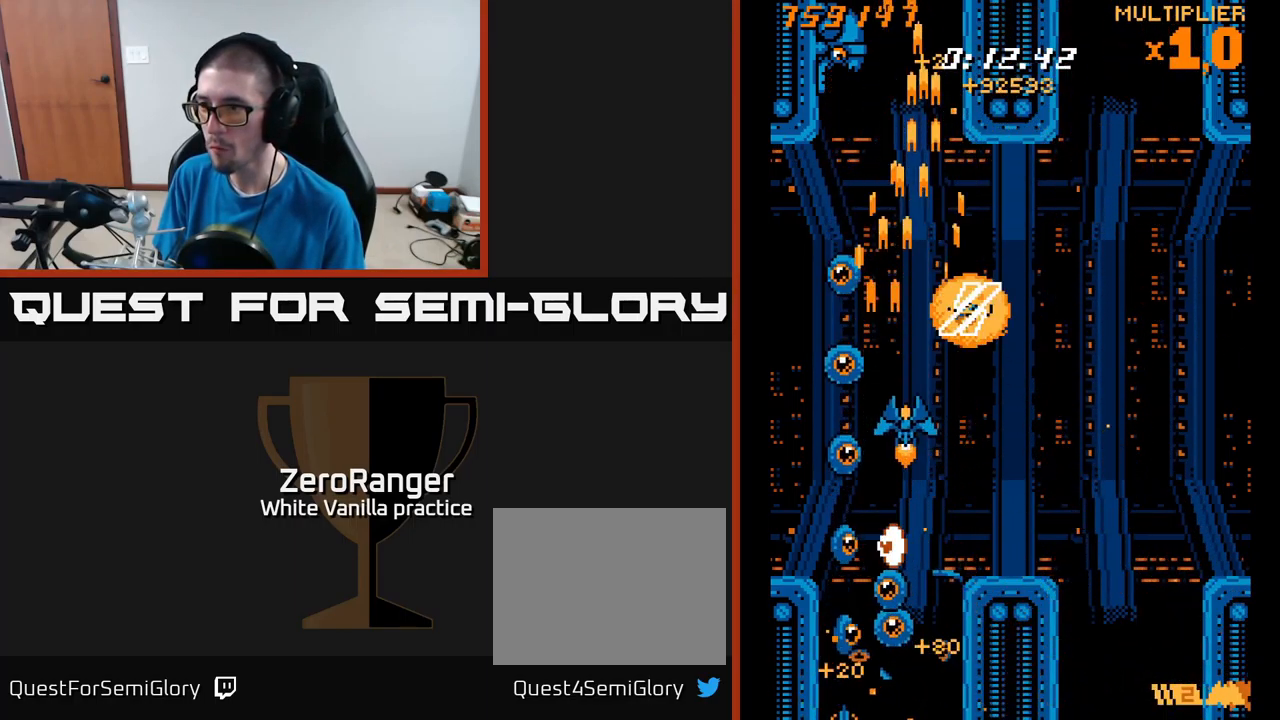
Gameplay with a controller (Xbox layout); each line is a JSON object with the inputs held at the frame after it. "events" lists button and stick changes between this image and that frame as [ms after this image, input, new state], when the widget could be followed in between. Not read: left_stick.
{"buttons": ["X", "DPAD_LEFT"], "right_stick": "center"}
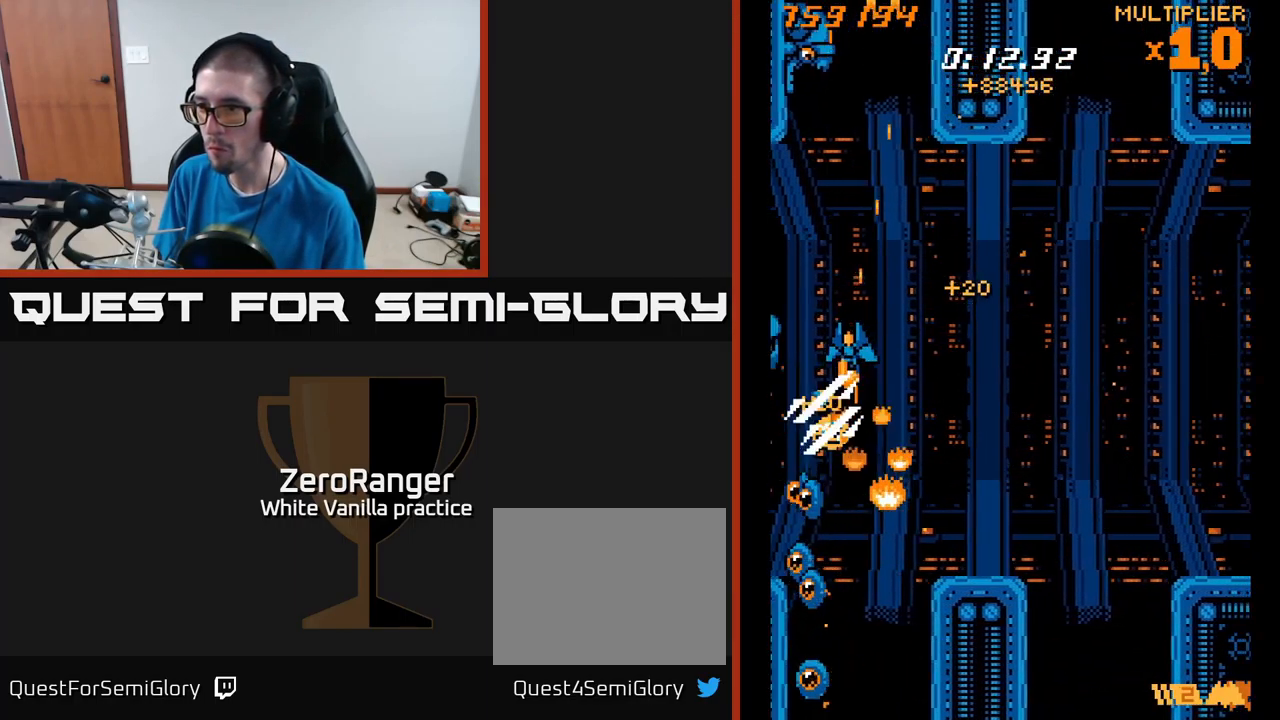
{"buttons": ["X", "DPAD_UP", "DPAD_LEFT"], "right_stick": "center", "events": [[50, "DPAD_DOWN", "down"], [50, "DPAD_LEFT", "up"], [67, "DPAD_RIGHT", "down"], [267, "DPAD_DOWN", "up"], [334, "DPAD_UP", "down"], [367, "DPAD_RIGHT", "up"], [467, "DPAD_LEFT", "down"]]}
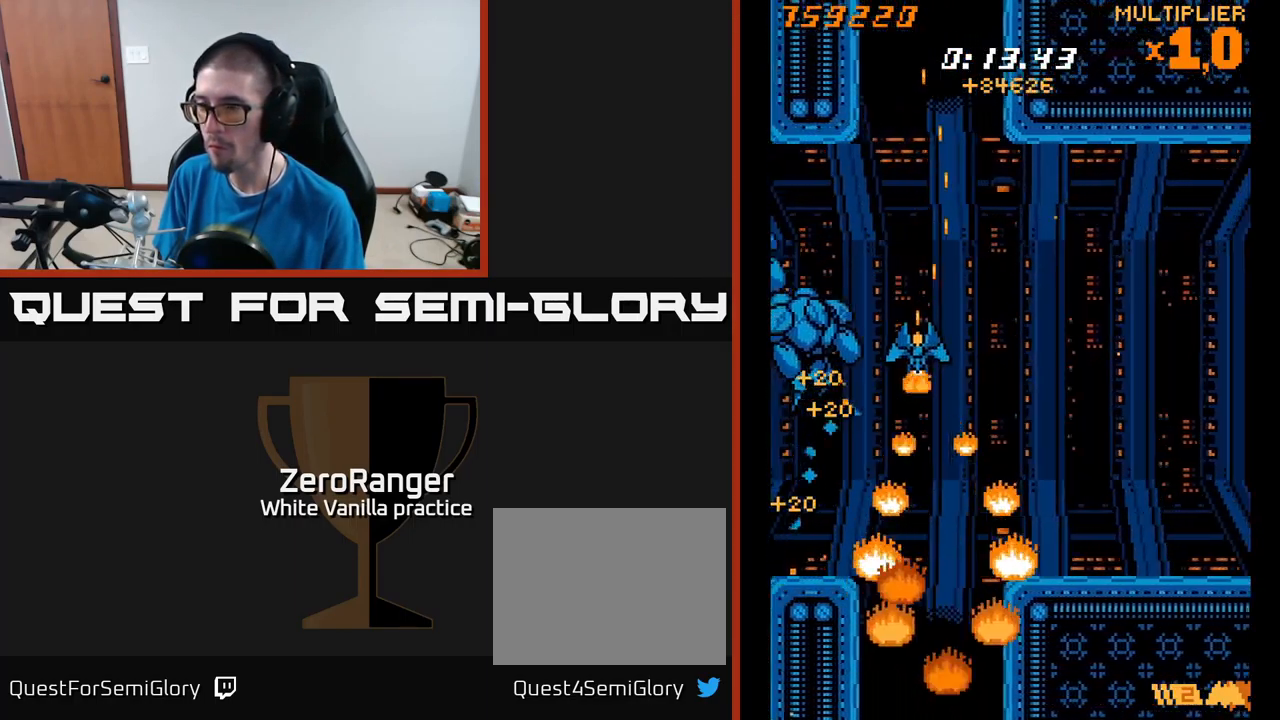
{"buttons": ["X", "DPAD_UP"], "right_stick": "center", "events": [[351, "DPAD_LEFT", "up"]]}
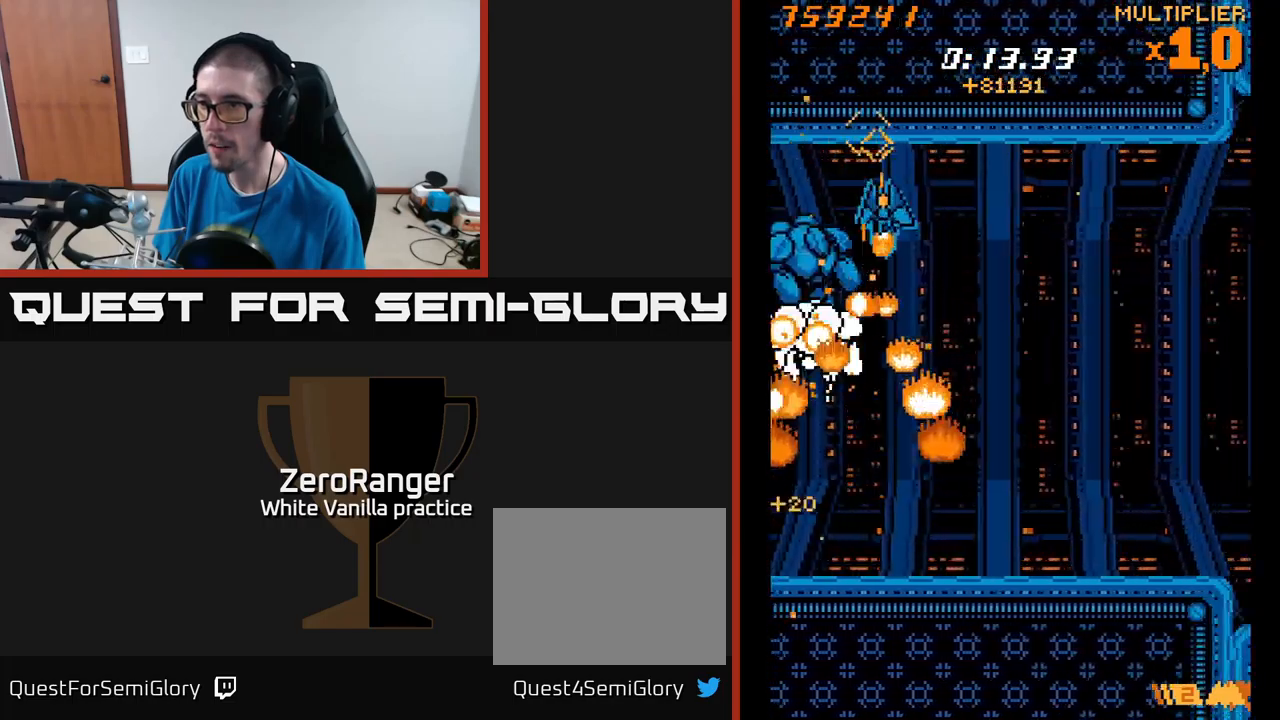
{"buttons": ["X", "DPAD_RIGHT"], "right_stick": "center", "events": [[33, "DPAD_LEFT", "down"], [66, "DPAD_UP", "up"], [250, "DPAD_LEFT", "up"], [433, "DPAD_RIGHT", "down"]]}
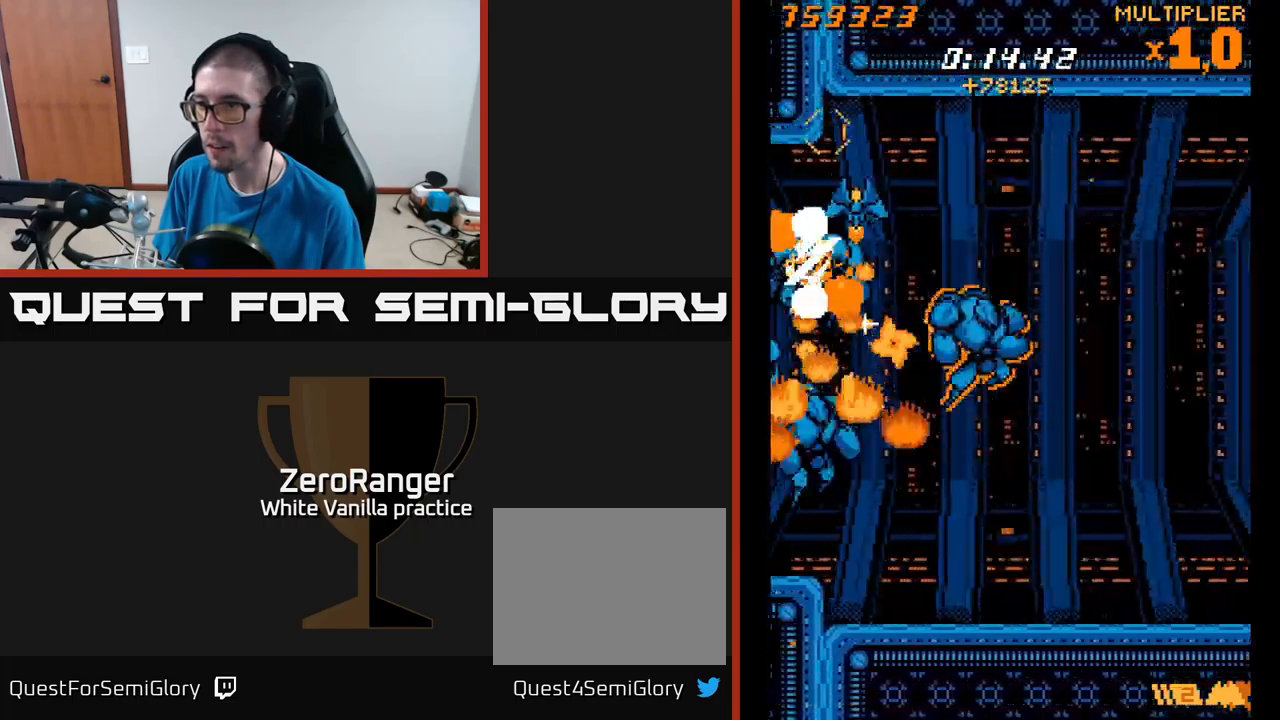
{"buttons": ["X", "DPAD_DOWN", "DPAD_LEFT"], "right_stick": "center", "events": [[200, "DPAD_RIGHT", "up"], [233, "DPAD_LEFT", "down"], [433, "DPAD_DOWN", "down"]]}
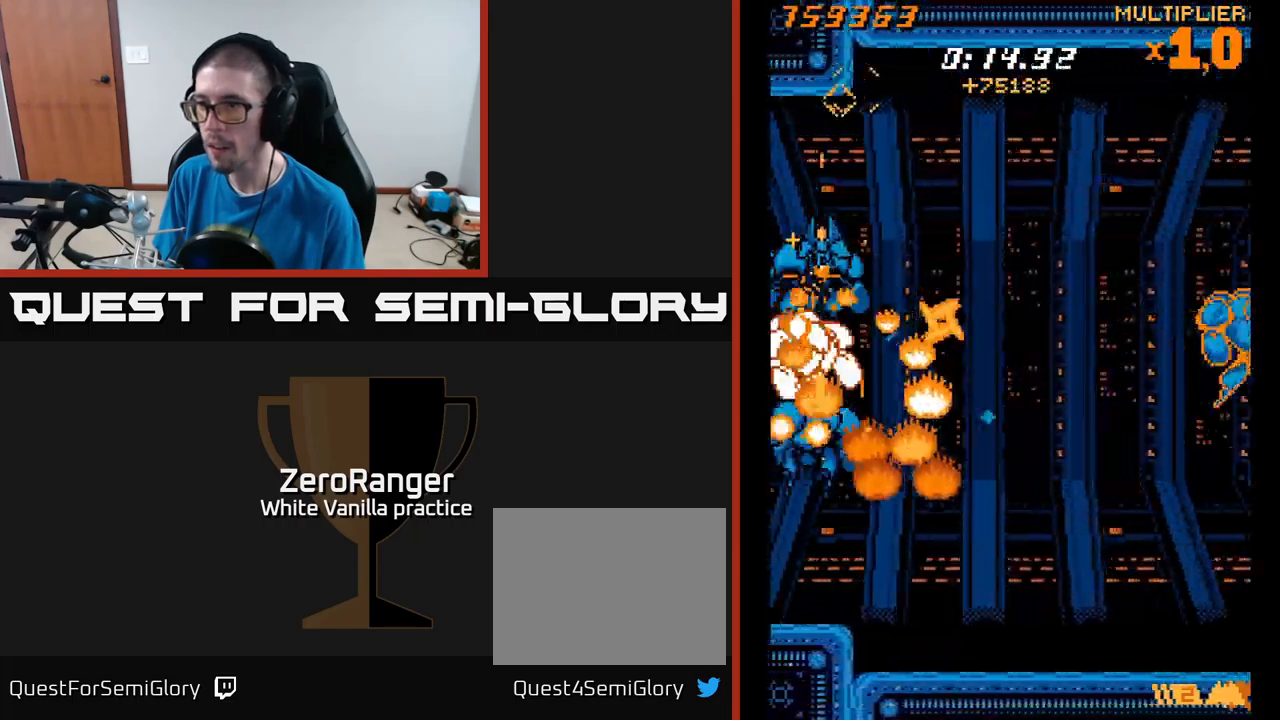
{"buttons": ["X", "DPAD_DOWN", "DPAD_RIGHT"], "right_stick": "center", "events": [[16, "DPAD_LEFT", "up"], [100, "DPAD_DOWN", "up"], [133, "DPAD_LEFT", "down"], [133, "DPAD_UP", "down"], [183, "DPAD_LEFT", "up"], [366, "DPAD_UP", "up"], [383, "DPAD_RIGHT", "down"], [483, "DPAD_DOWN", "down"]]}
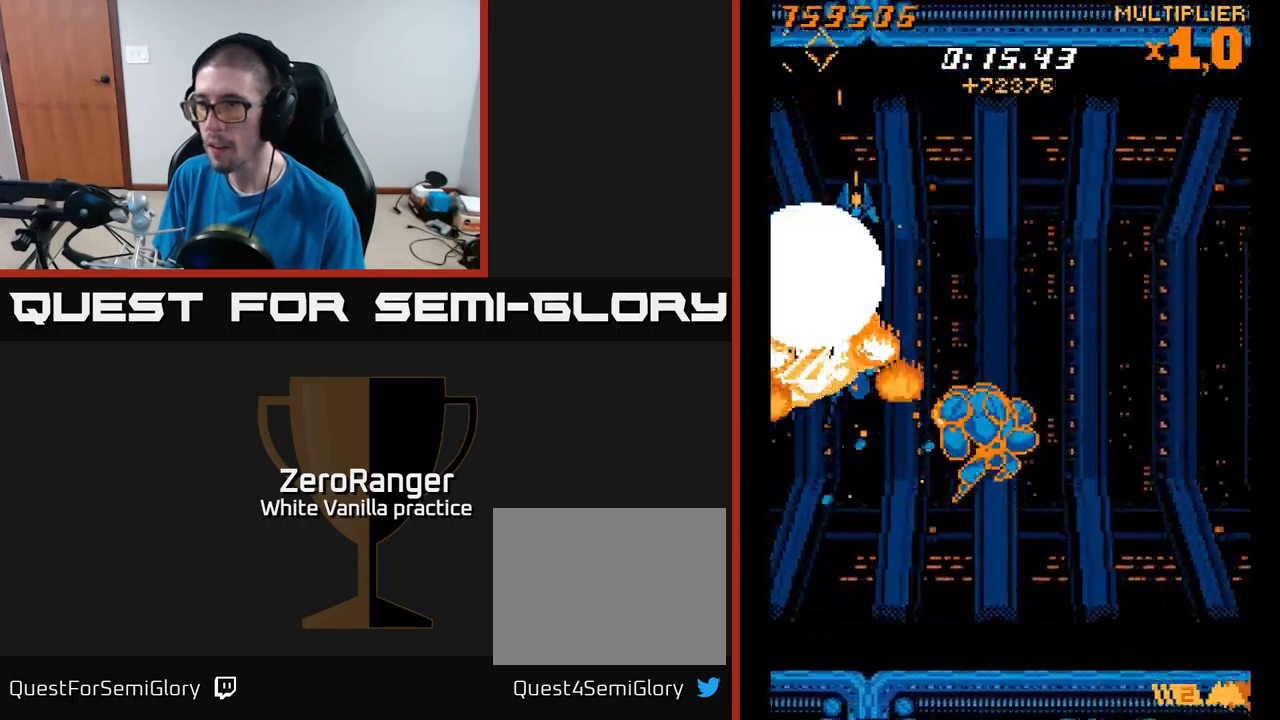
{"buttons": ["A", "X", "DPAD_RIGHT"], "right_stick": "center", "events": [[350, "DPAD_DOWN", "up"], [466, "A", "down"]]}
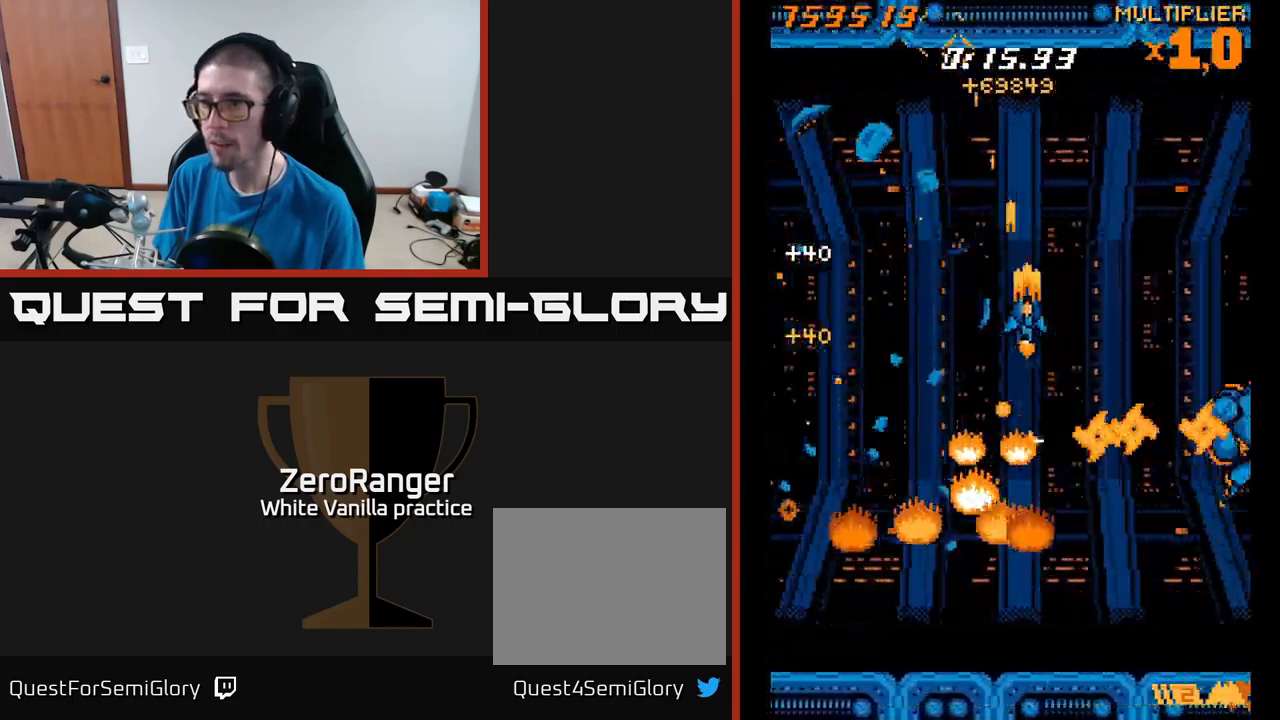
{"buttons": ["X", "DPAD_DOWN", "DPAD_LEFT"], "right_stick": "center"}
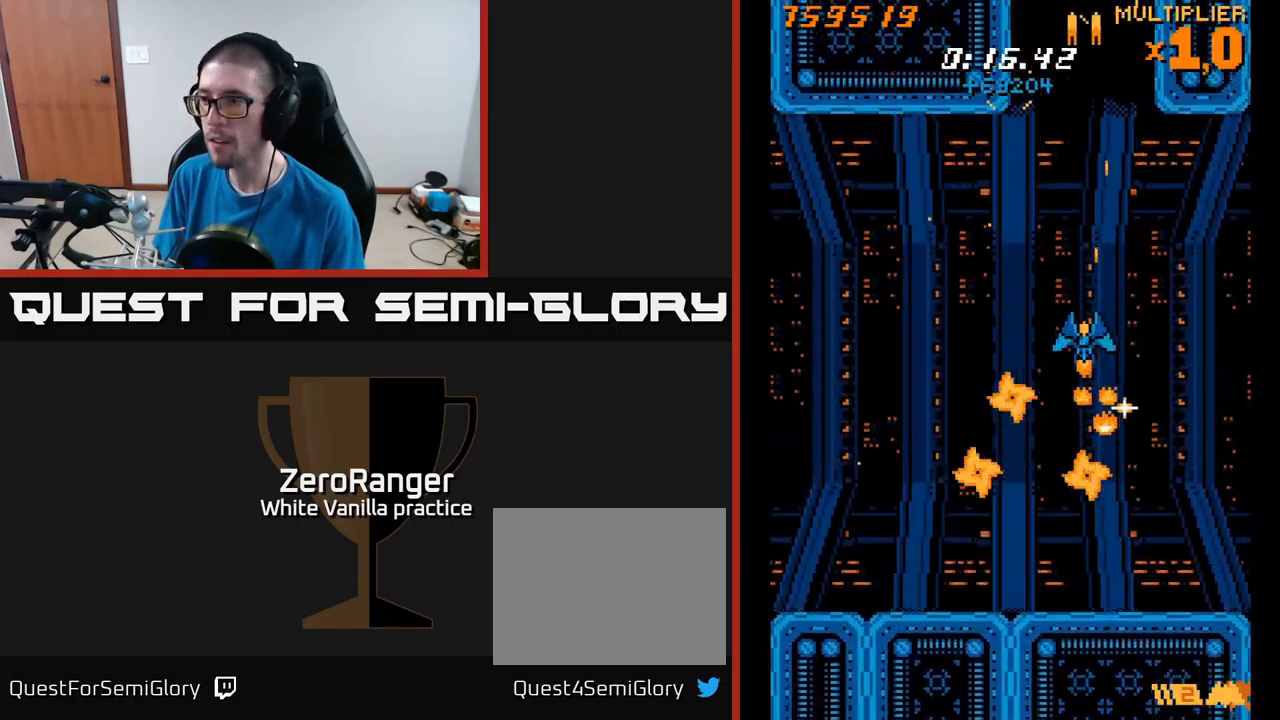
{"buttons": ["A", "DPAD_UP"], "right_stick": "center", "events": [[66, "DPAD_DOWN", "up"], [100, "A", "down"], [116, "DPAD_LEFT", "up"], [133, "DPAD_RIGHT", "down"], [133, "X", "up"], [200, "DPAD_UP", "down"], [266, "DPAD_RIGHT", "up"], [400, "DPAD_LEFT", "down"], [433, "DPAD_LEFT", "up"]]}
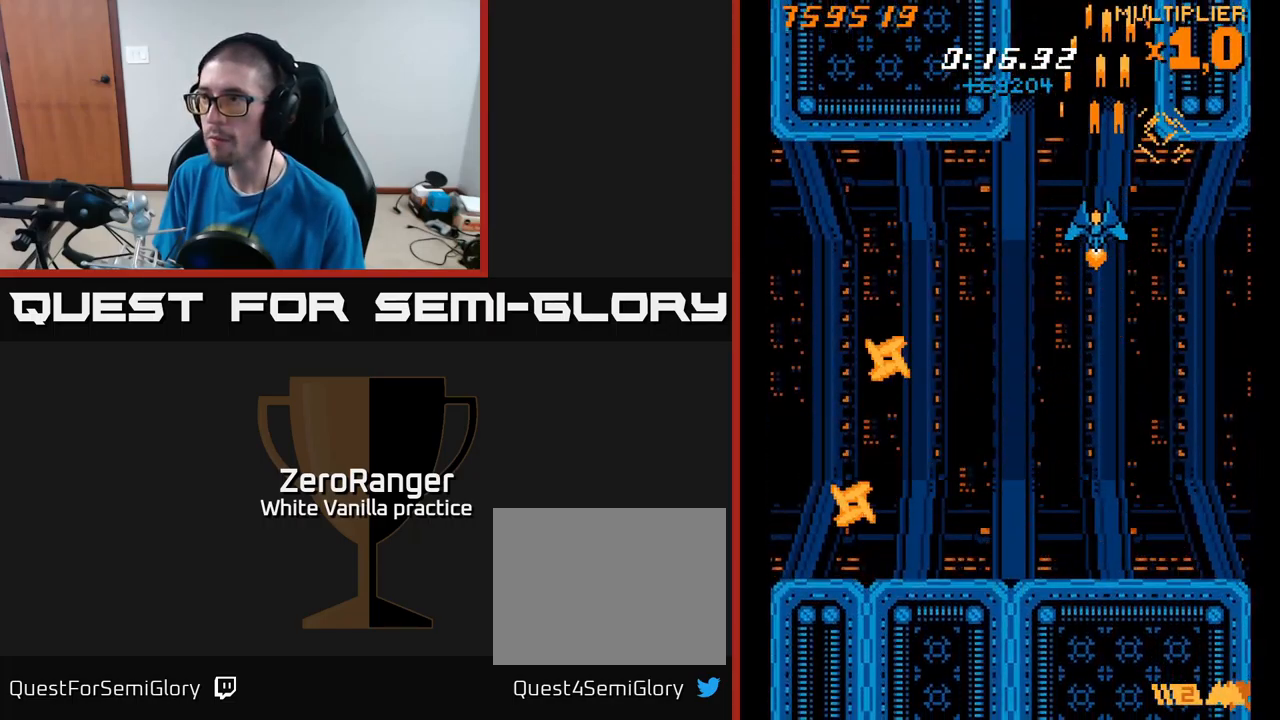
{"buttons": ["A", "DPAD_DOWN"], "right_stick": "center", "events": [[16, "DPAD_LEFT", "down"], [116, "DPAD_LEFT", "up"], [216, "DPAD_UP", "up"], [433, "DPAD_DOWN", "down"]]}
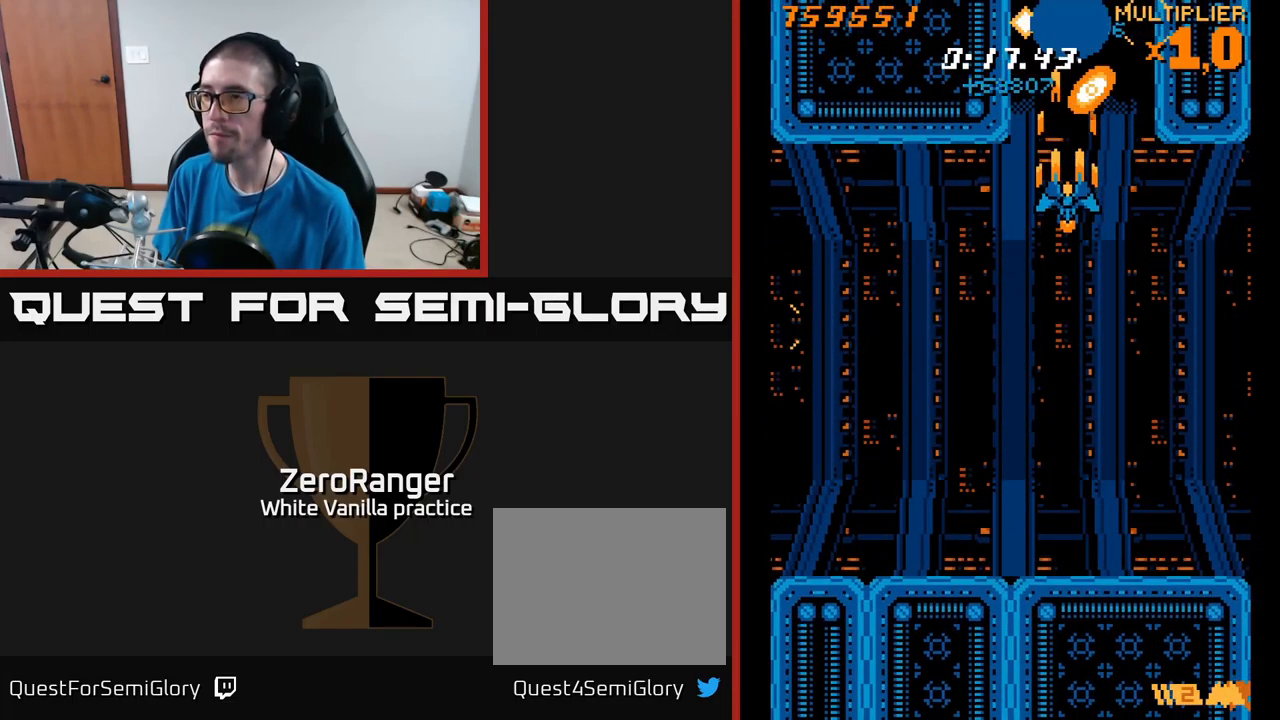
{"buttons": ["A", "DPAD_DOWN"], "right_stick": "center", "events": []}
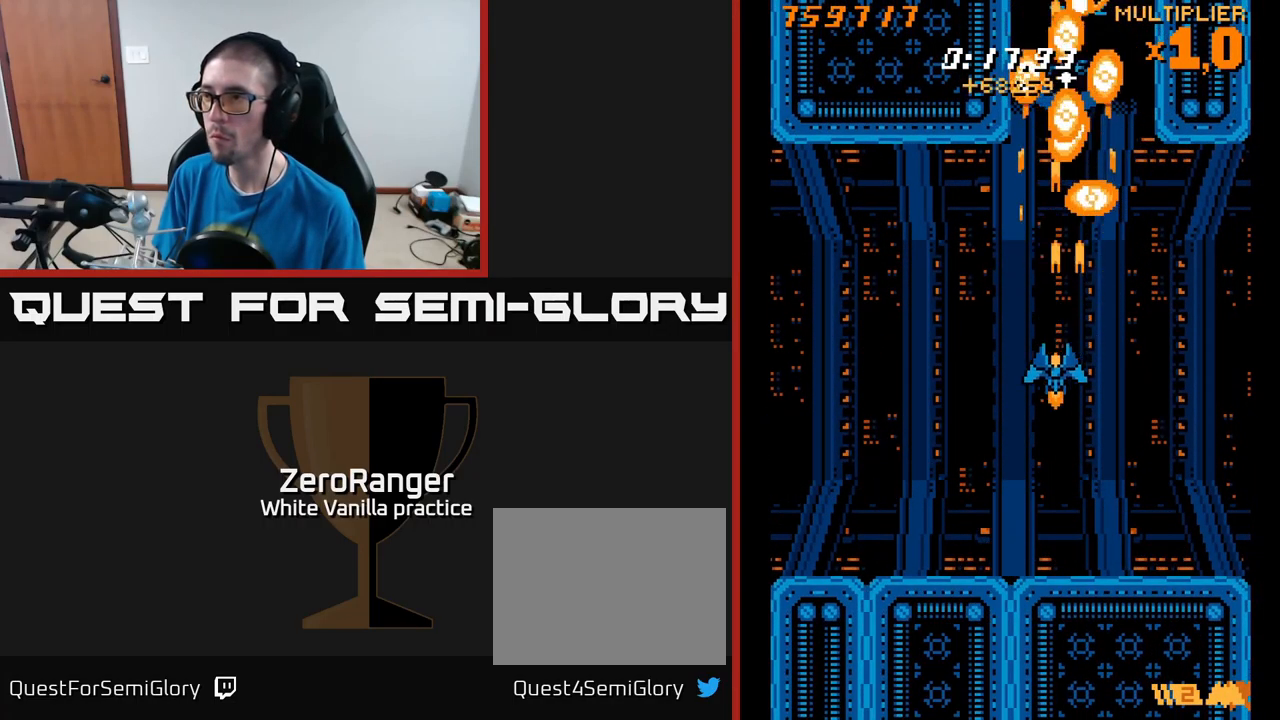
{"buttons": ["A"], "right_stick": "center", "events": [[16, "DPAD_LEFT", "down"], [166, "DPAD_LEFT", "up"], [250, "DPAD_DOWN", "up"]]}
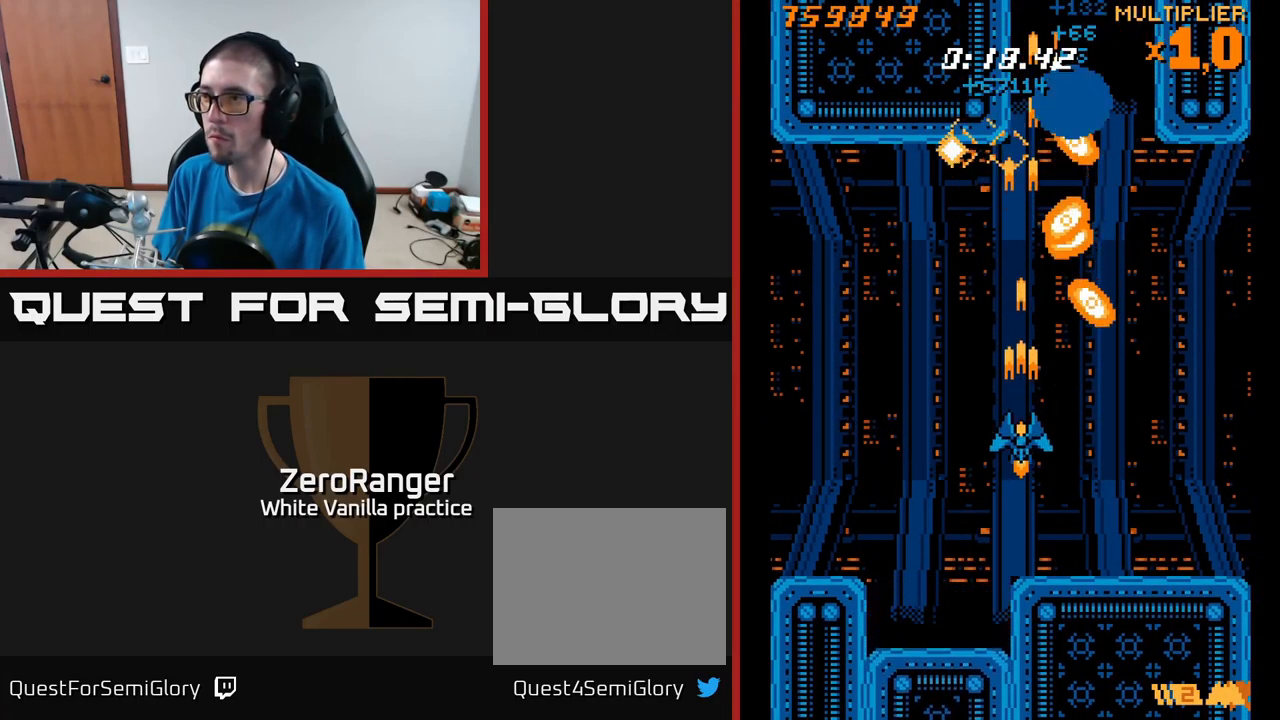
{"buttons": ["A"], "right_stick": "center", "events": [[133, "DPAD_DOWN", "down"], [217, "DPAD_DOWN", "up"], [367, "DPAD_DOWN", "down"], [433, "DPAD_DOWN", "up"]]}
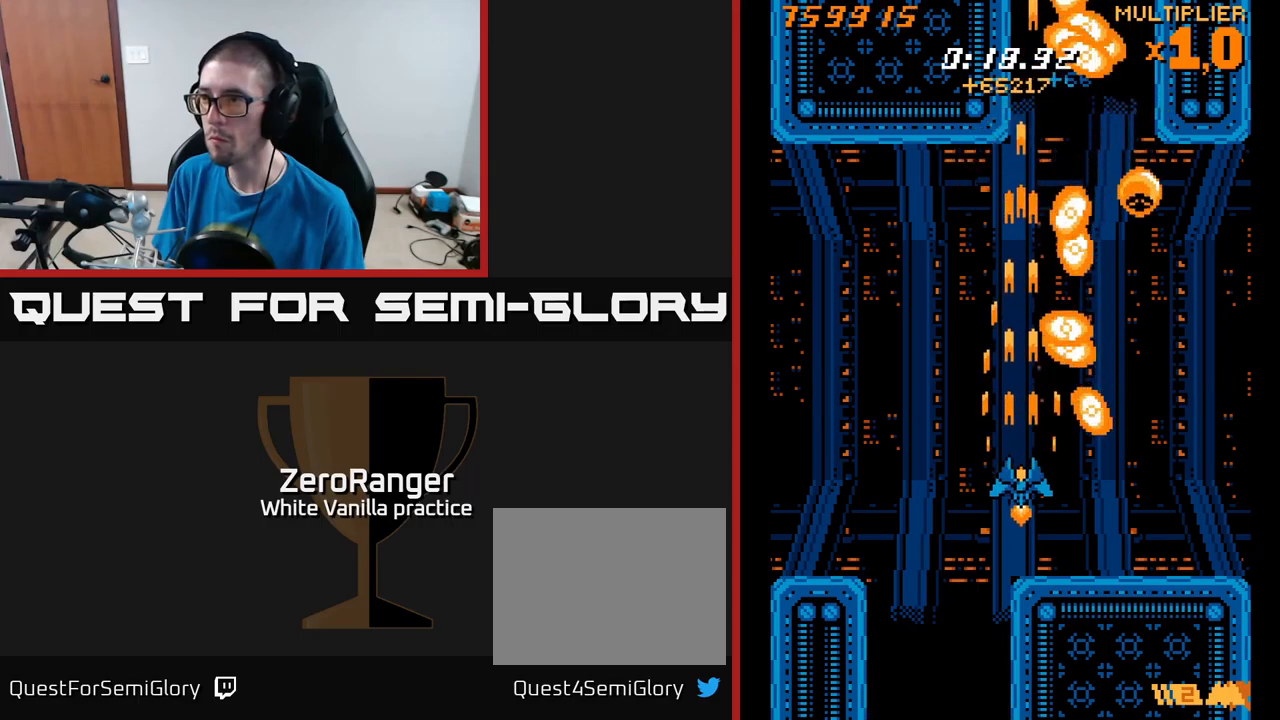
{"buttons": ["X"], "right_stick": "center", "events": [[83, "DPAD_LEFT", "down"], [217, "DPAD_LEFT", "up"], [300, "DPAD_LEFT", "down"], [333, "X", "down"], [367, "A", "up"], [433, "DPAD_LEFT", "up"]]}
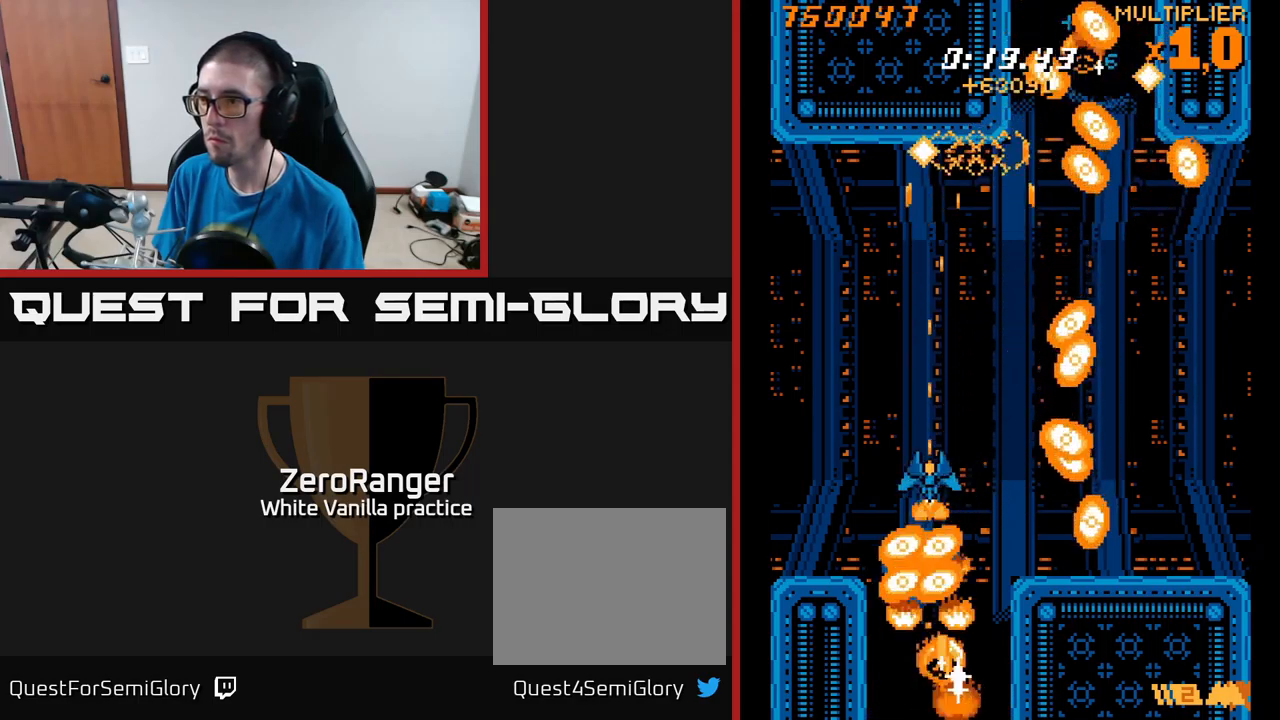
{"buttons": ["A", "DPAD_UP"], "right_stick": "center", "events": [[33, "DPAD_UP", "down"], [167, "DPAD_RIGHT", "down"], [333, "DPAD_UP", "up"], [350, "A", "down"], [400, "DPAD_RIGHT", "up"], [417, "X", "up"], [433, "DPAD_UP", "down"]]}
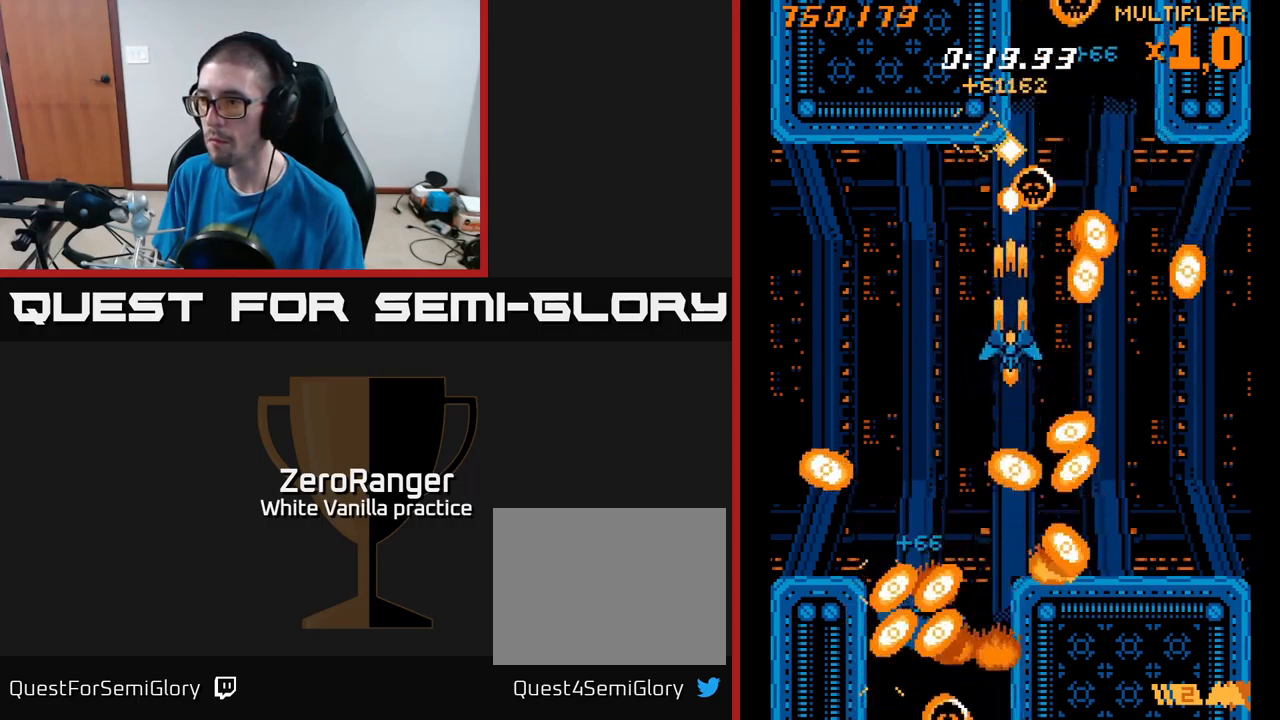
{"buttons": ["X"], "right_stick": "center"}
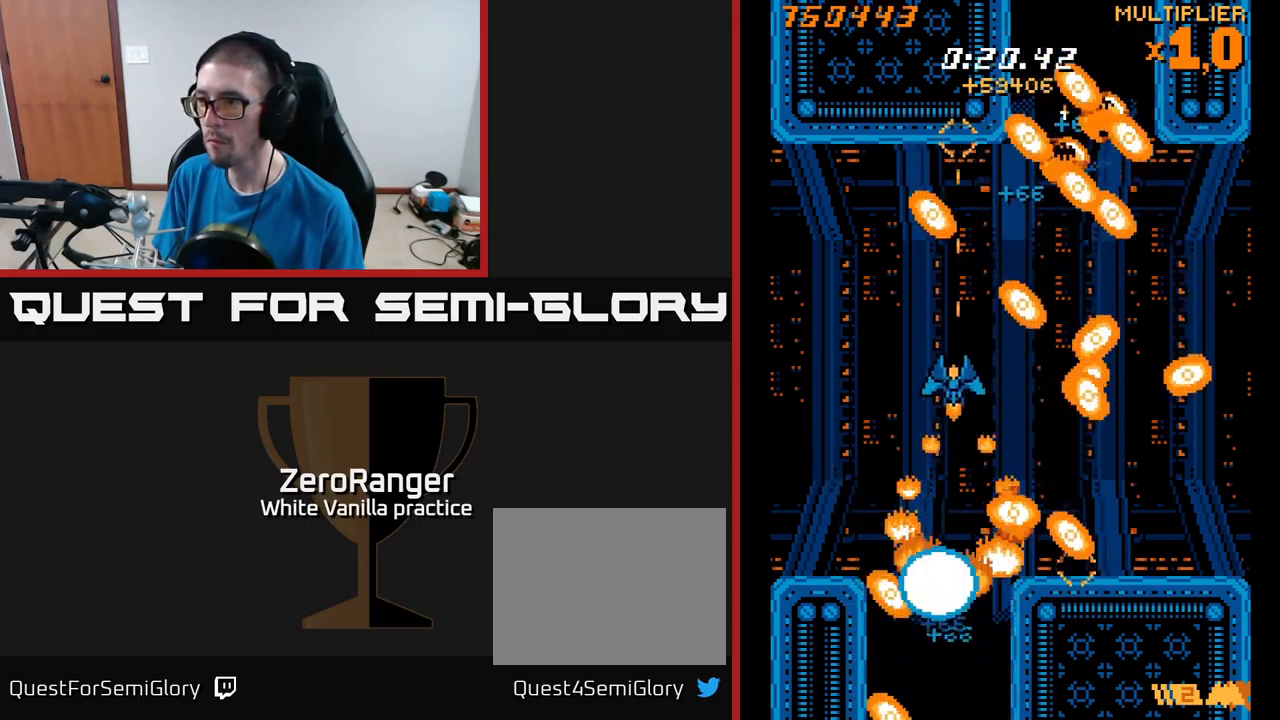
{"buttons": ["X", "DPAD_RIGHT"], "right_stick": "center"}
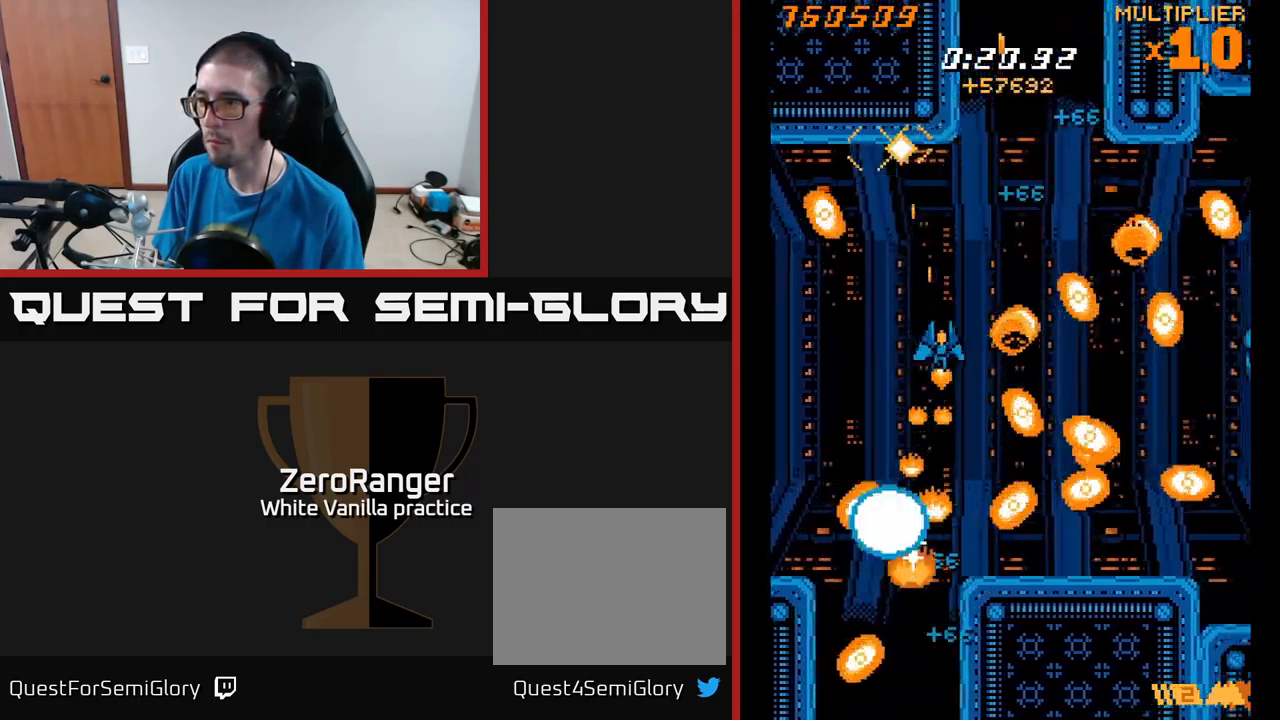
{"buttons": ["A", "DPAD_LEFT"], "right_stick": "center", "events": [[83, "DPAD_RIGHT", "up"], [100, "A", "down"], [100, "DPAD_UP", "down"], [117, "DPAD_LEFT", "down"], [133, "X", "up"], [250, "DPAD_LEFT", "up"], [300, "DPAD_RIGHT", "down"], [333, "X", "down"], [383, "A", "up"], [383, "DPAD_RIGHT", "up"], [467, "A", "down"], [467, "DPAD_LEFT", "down"], [483, "DPAD_UP", "up"], [483, "X", "up"]]}
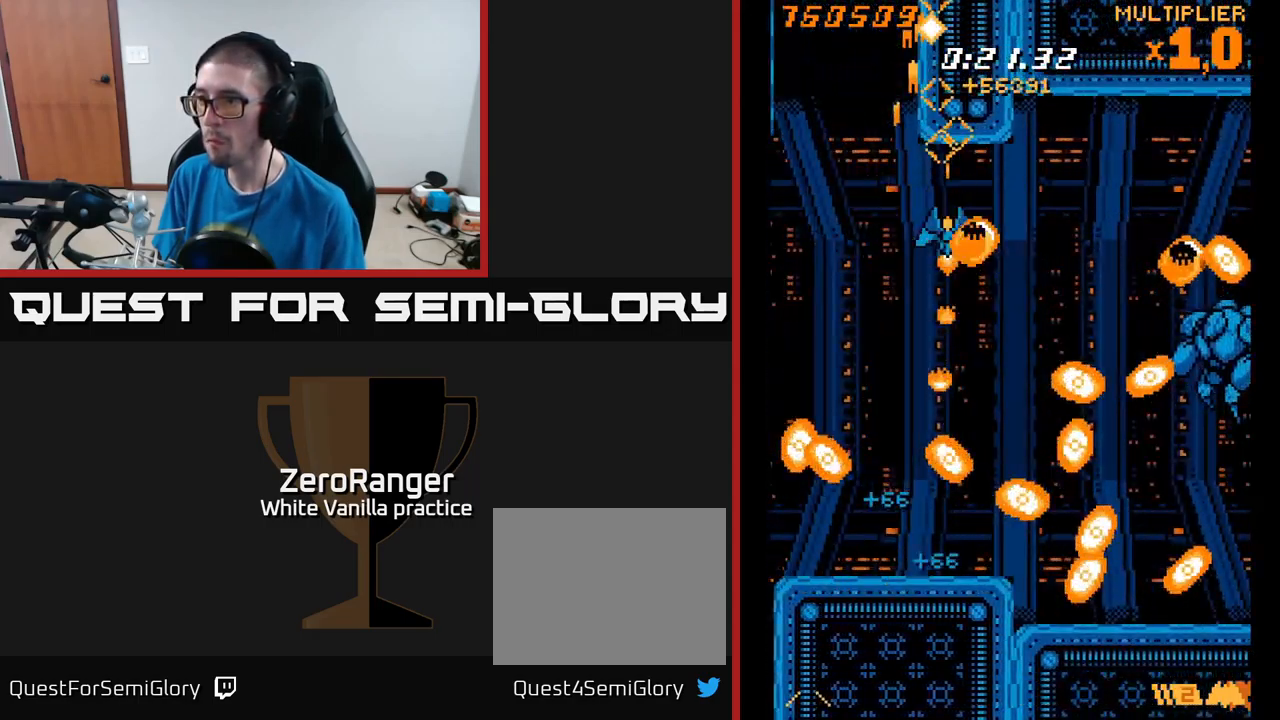
{"buttons": [], "right_stick": "center", "events": [[117, "DPAD_DOWN", "down"], [217, "DPAD_LEFT", "up"], [333, "DPAD_DOWN", "up"], [383, "A", "up"]]}
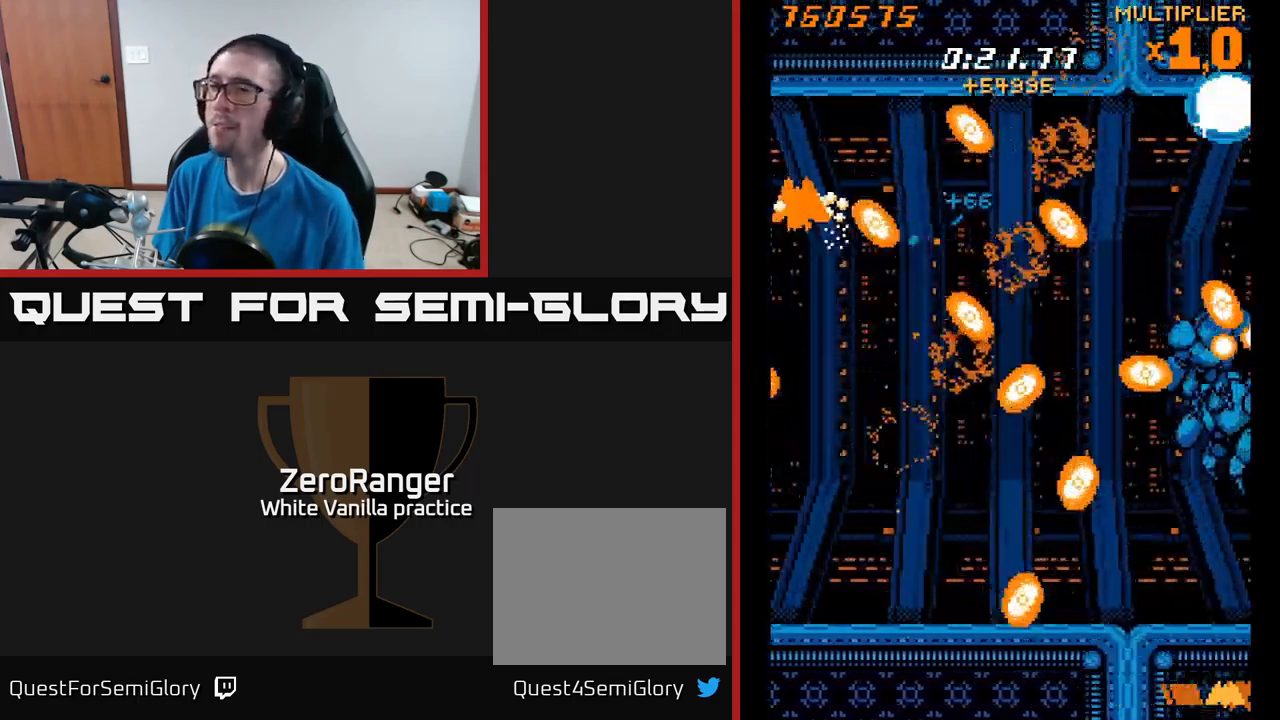
{"buttons": ["A", "DPAD_DOWN", "DPAD_RIGHT"], "right_stick": "center", "events": [[67, "A", "down"], [233, "DPAD_RIGHT", "down"], [250, "DPAD_DOWN", "down"]]}
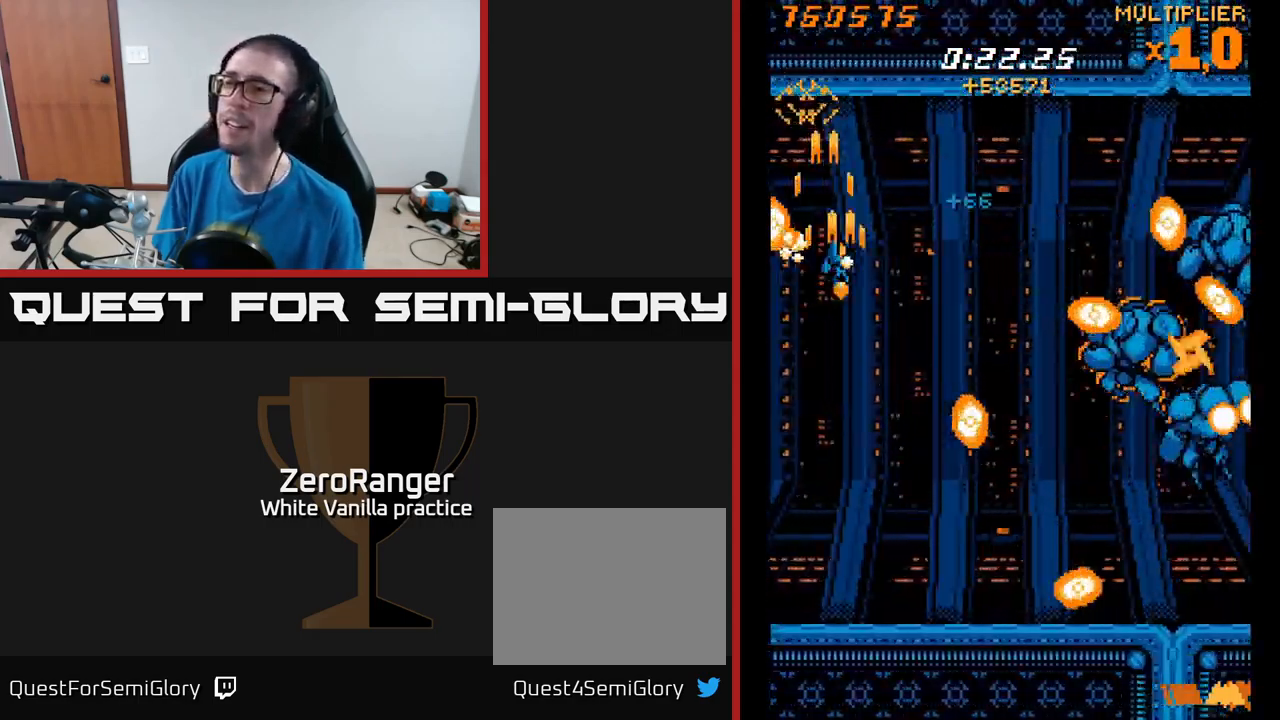
{"buttons": ["X", "DPAD_UP", "DPAD_LEFT"], "right_stick": "center", "events": [[150, "X", "down"], [167, "A", "up"], [267, "DPAD_RIGHT", "up"], [300, "DPAD_DOWN", "up"], [300, "DPAD_LEFT", "down"], [450, "DPAD_UP", "down"]]}
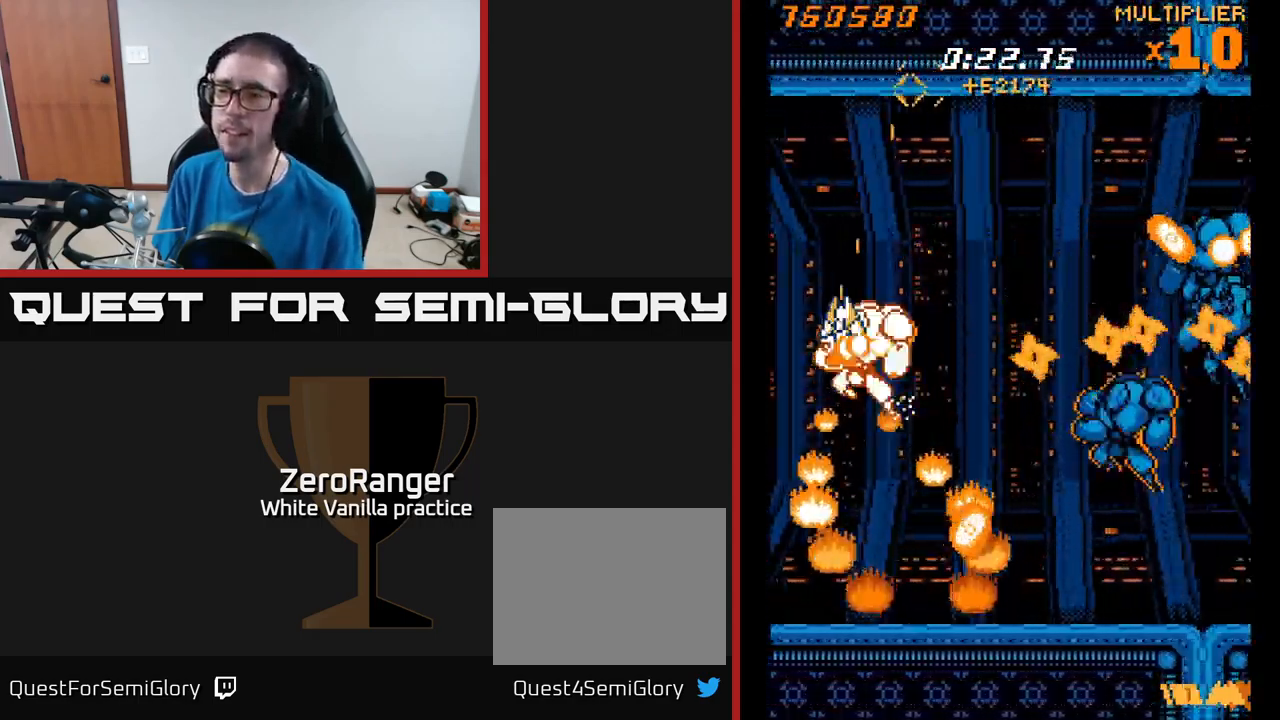
{"buttons": ["X", "DPAD_LEFT"], "right_stick": "center", "events": [[200, "DPAD_UP", "up"], [250, "DPAD_LEFT", "up"], [267, "DPAD_RIGHT", "down"], [350, "DPAD_DOWN", "down"], [400, "DPAD_RIGHT", "up"], [467, "DPAD_LEFT", "down"], [500, "DPAD_DOWN", "up"]]}
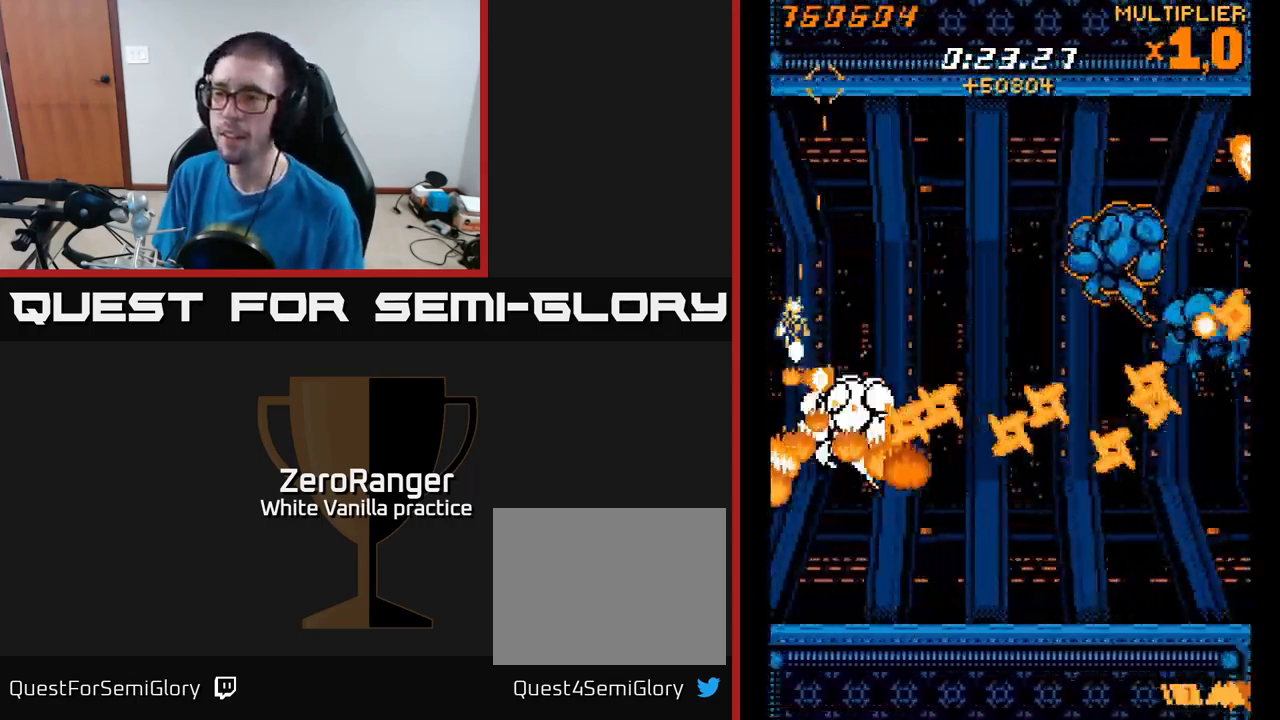
{"buttons": ["X", "DPAD_LEFT"], "right_stick": "center", "events": [[50, "DPAD_UP", "down"], [133, "DPAD_LEFT", "up"], [200, "DPAD_RIGHT", "down"], [349, "DPAD_RIGHT", "up"], [399, "DPAD_LEFT", "down"], [483, "DPAD_UP", "up"]]}
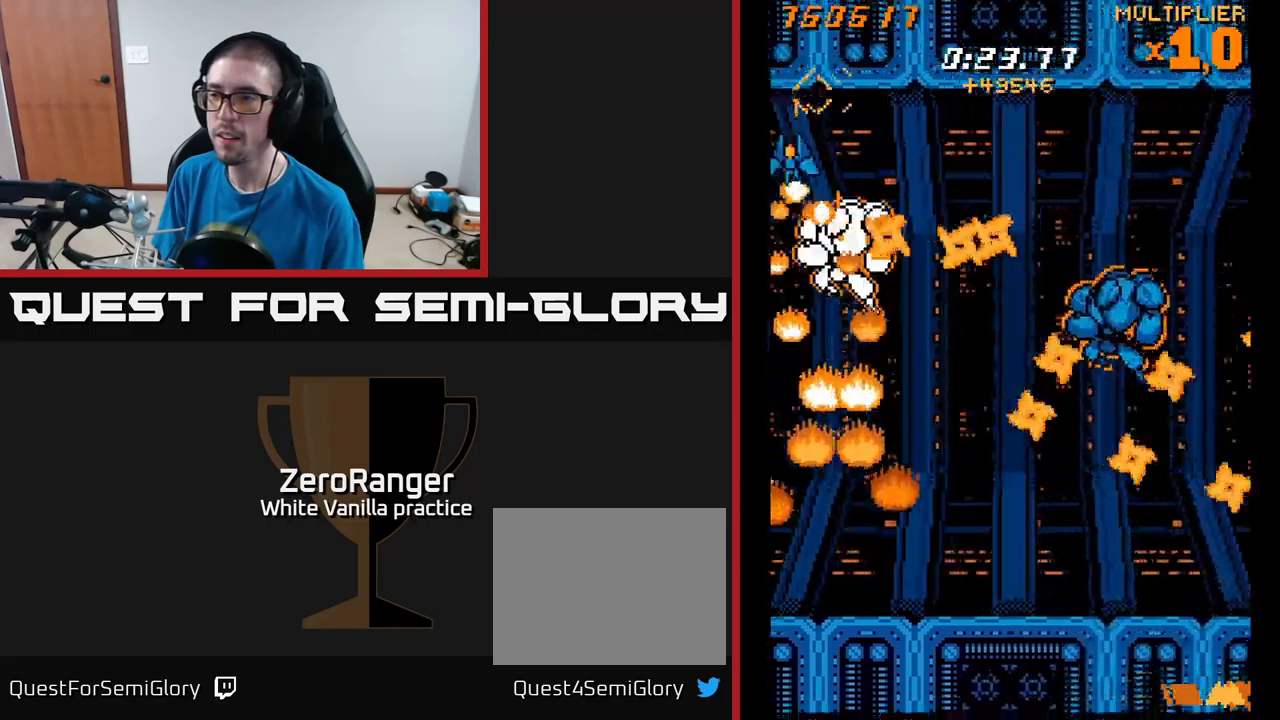
{"buttons": ["X", "DPAD_LEFT"], "right_stick": "center", "events": [[184, "DPAD_DOWN", "down"], [184, "DPAD_LEFT", "up"], [234, "DPAD_DOWN", "up"], [234, "DPAD_RIGHT", "down"], [367, "DPAD_DOWN", "down"], [384, "DPAD_RIGHT", "up"], [417, "DPAD_LEFT", "down"], [500, "DPAD_DOWN", "up"]]}
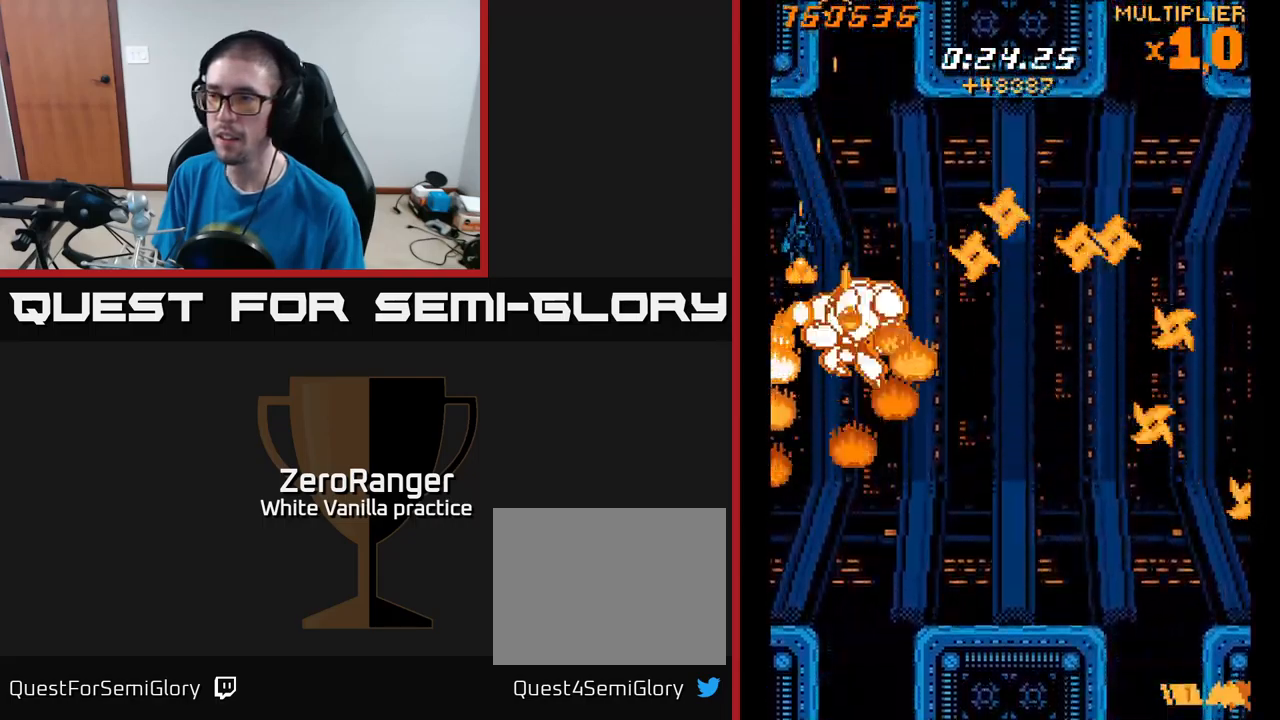
{"buttons": ["A", "DPAD_UP", "DPAD_RIGHT"], "right_stick": "center", "events": [[84, "DPAD_UP", "down"], [217, "DPAD_LEFT", "up"], [234, "DPAD_UP", "up"], [250, "DPAD_RIGHT", "down"], [317, "DPAD_UP", "down"], [334, "A", "down"], [400, "X", "up"]]}
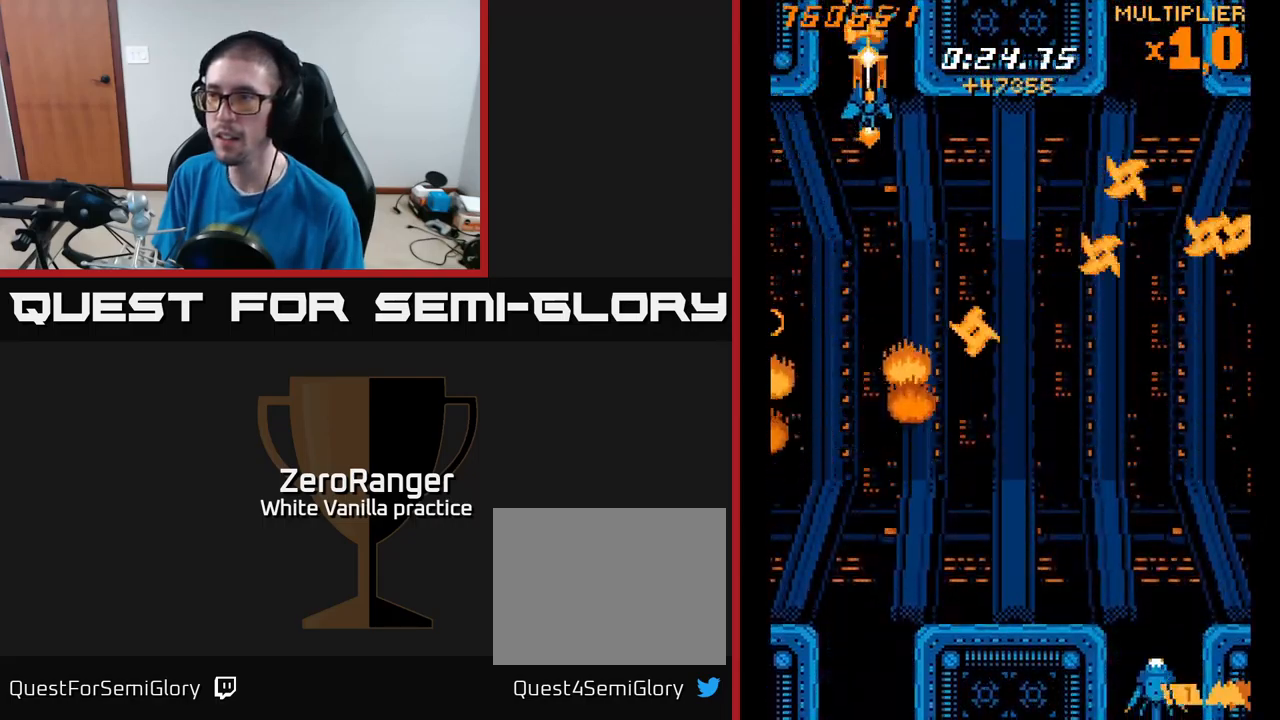
{"buttons": ["A", "DPAD_DOWN"], "right_stick": "center", "events": [[17, "DPAD_RIGHT", "up"], [100, "DPAD_UP", "up"], [234, "DPAD_DOWN", "down"]]}
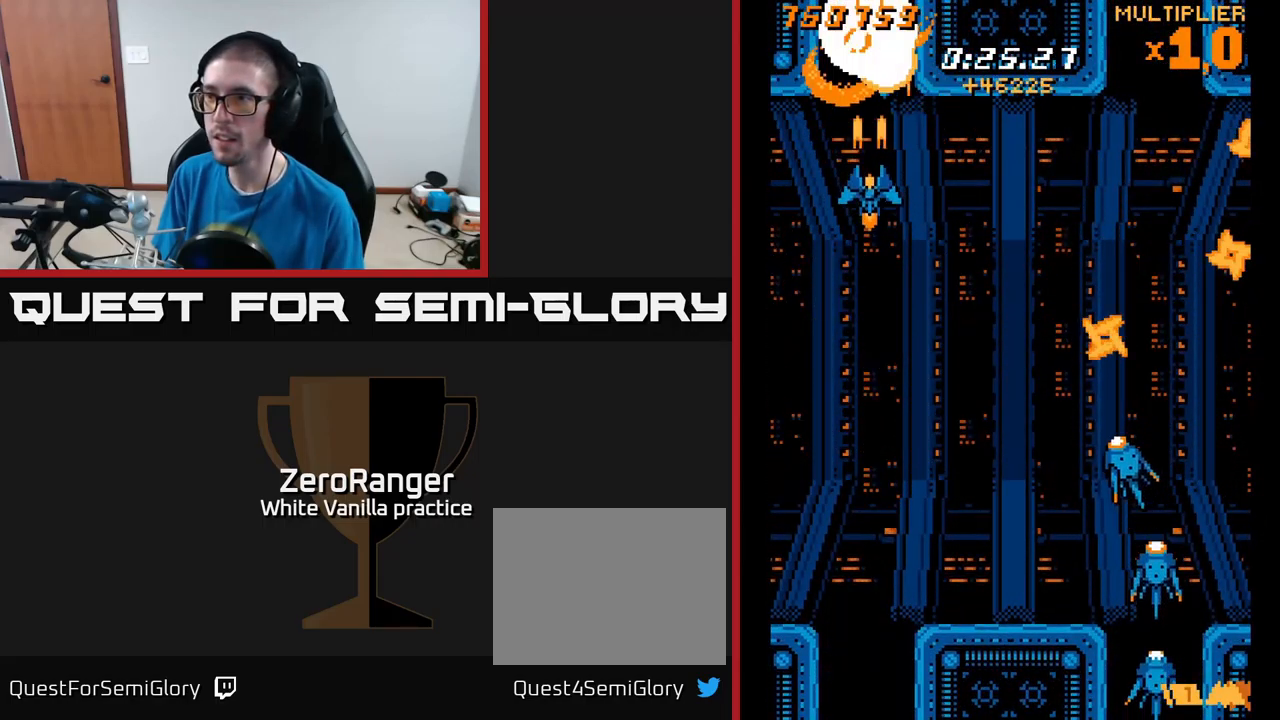
{"buttons": ["A", "X", "DPAD_DOWN", "DPAD_RIGHT"], "right_stick": "center", "events": [[267, "DPAD_DOWN", "up"], [450, "DPAD_DOWN", "down"], [467, "DPAD_RIGHT", "down"], [484, "X", "down"]]}
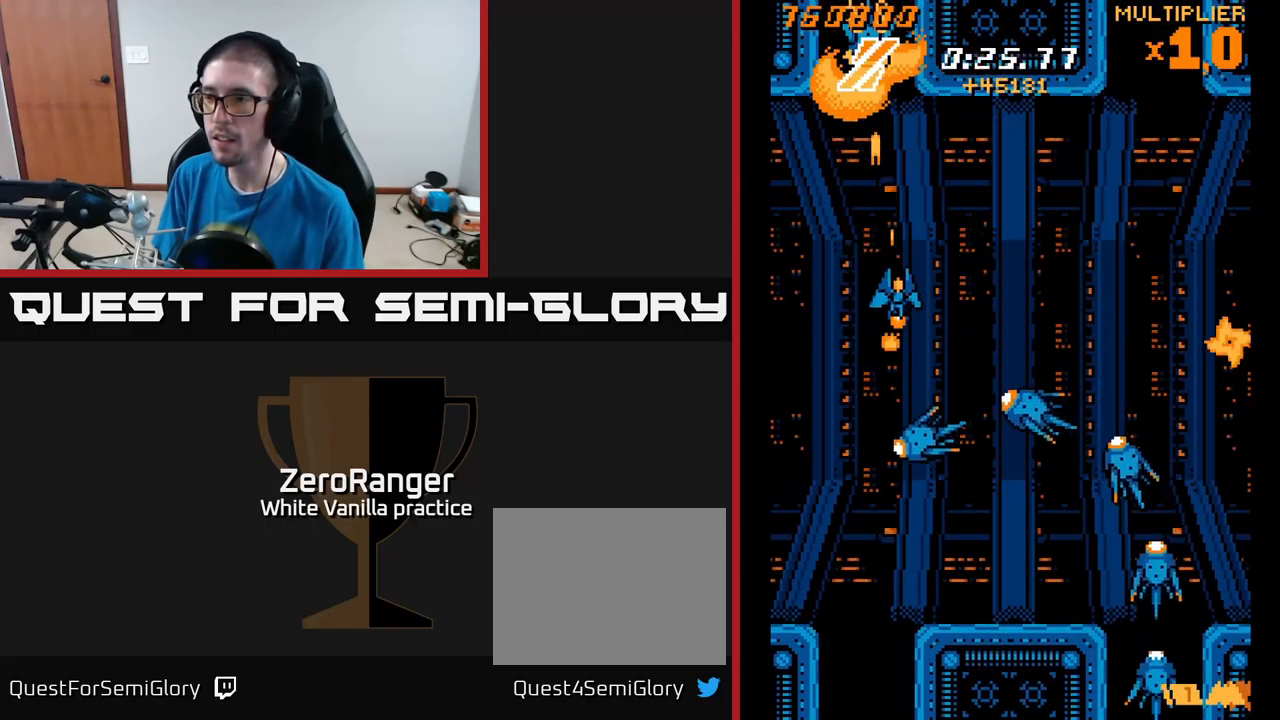
{"buttons": ["X"], "right_stick": "center", "events": [[17, "A", "up"], [150, "DPAD_RIGHT", "up"], [217, "DPAD_DOWN", "up"], [334, "DPAD_LEFT", "down"], [400, "DPAD_LEFT", "up"]]}